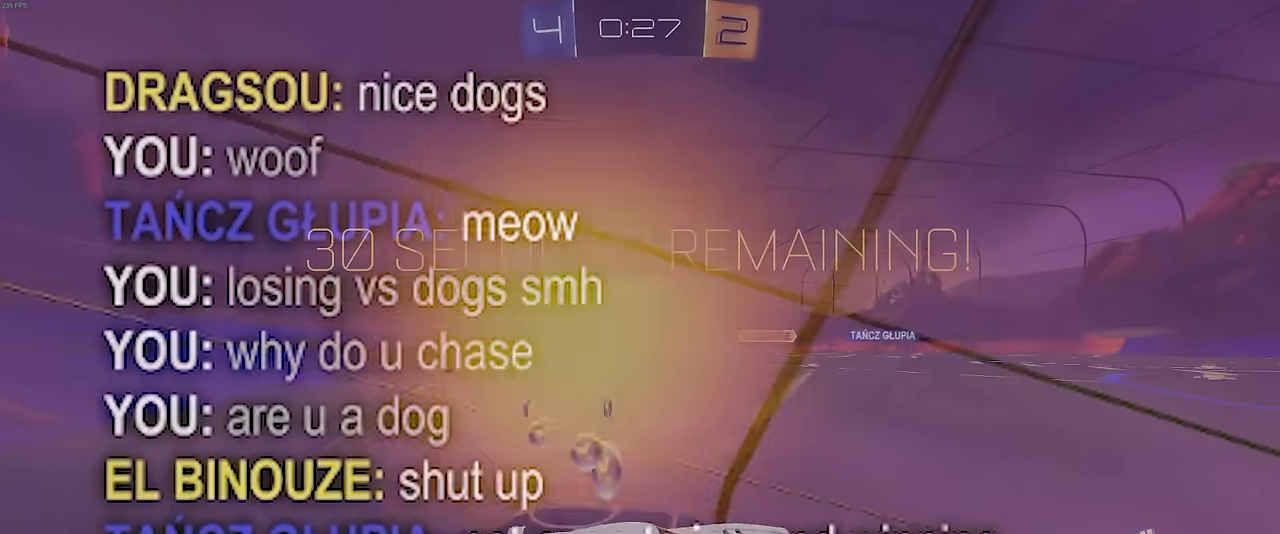
Gameplay with a controller (PlayStation layout); each line is a JSON object with the inputs held at the frame after it. "events" lists button and stick changes between this image and that frame as [ms after this image, input, new state], when the widget could be followed in between. Not read: DPAD_DOWN DPAD_LEFT DPAD_RIGHT DPAD_UP L3 R3 SELECT START right_stick.
{"buttons": ["R2"], "left_stick": "left", "events": []}
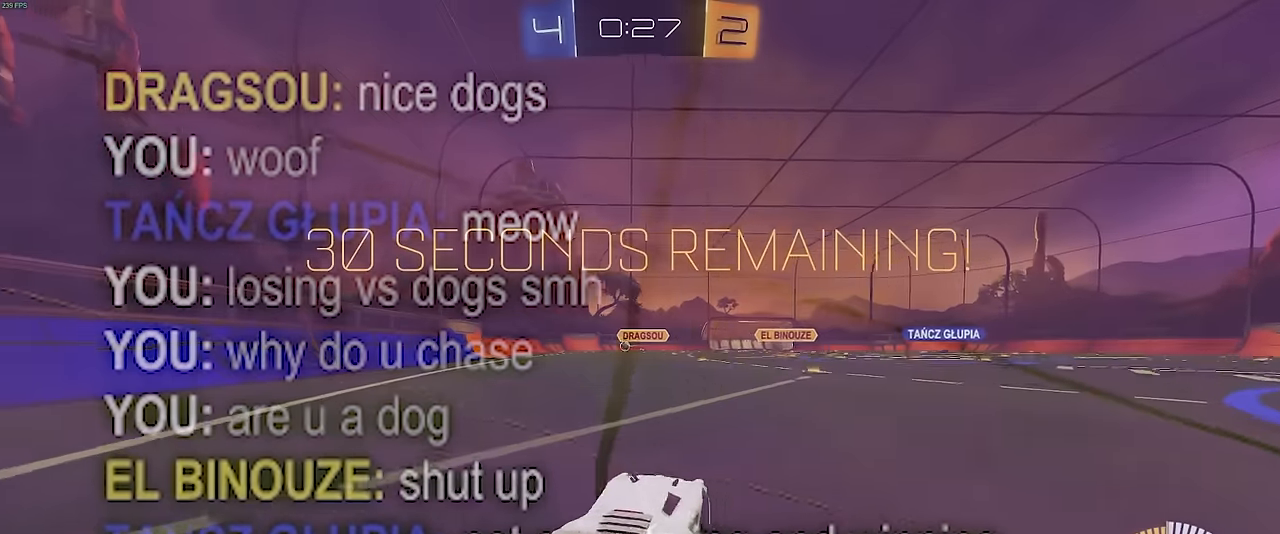
{"buttons": ["SQUARE", "R2"], "left_stick": "down-left", "events": [[200, "CROSS", "down"], [250, "CROSS", "up"], [300, "CROSS", "down"], [333, "SQUARE", "down"], [367, "left_stick", "down-left"], [383, "CROSS", "up"]]}
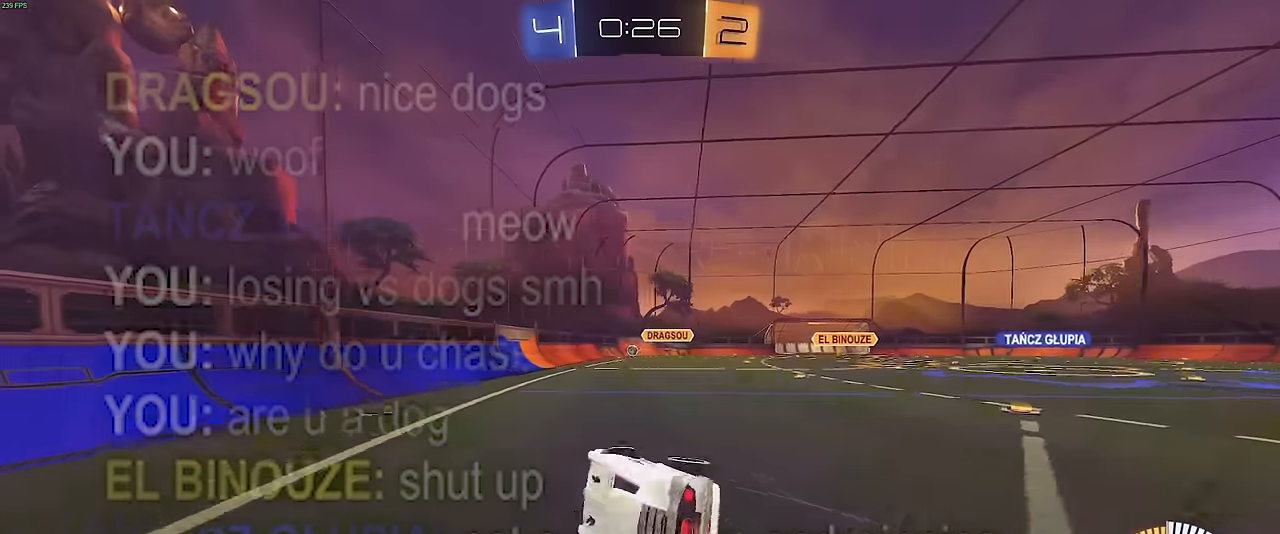
{"buttons": ["R2"], "left_stick": "down-right", "events": [[33, "R2", "up"], [133, "L1", "down"], [183, "SQUARE", "up"], [250, "R2", "down"], [267, "left_stick", "left"], [433, "left_stick", "down"], [483, "L1", "up"], [483, "left_stick", "down-right"]]}
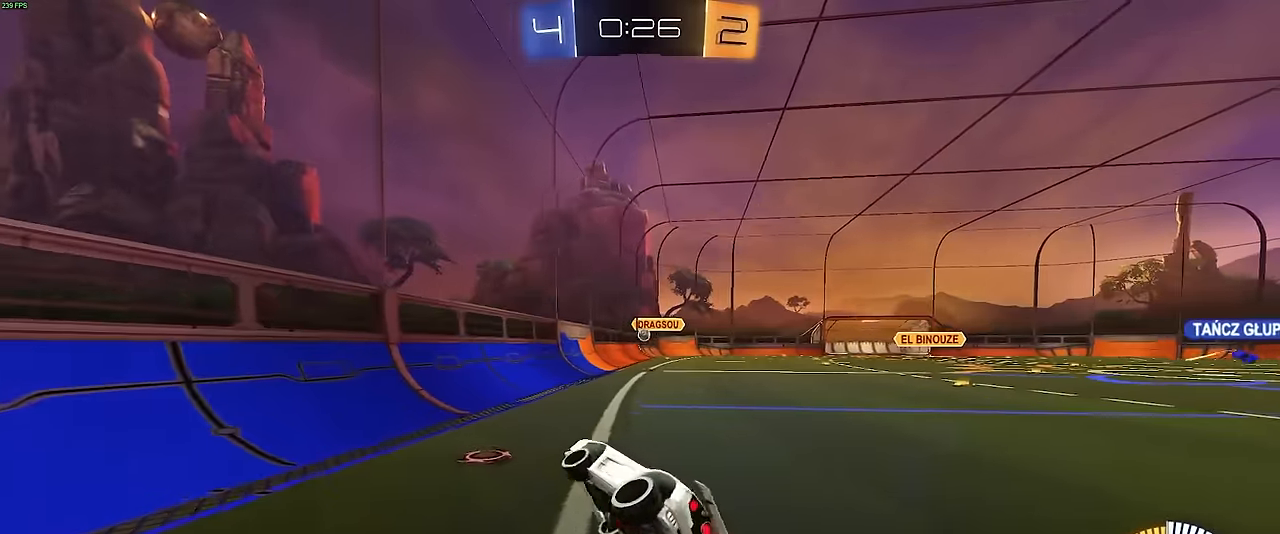
{"buttons": ["R1", "R2"], "left_stick": "right", "events": [[33, "R2", "up"], [83, "left_stick", "right"], [150, "L2", "down"], [267, "R2", "down"], [283, "L2", "up"], [483, "R1", "down"]]}
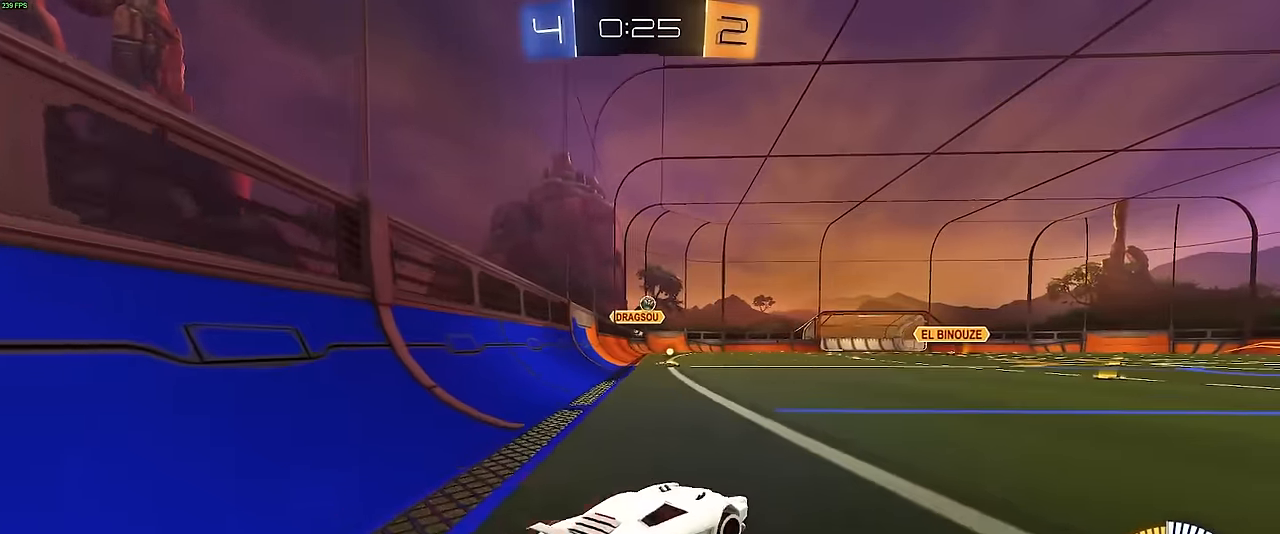
{"buttons": ["CROSS", "R1", "R2"], "left_stick": "down", "events": [[50, "left_stick", "left"], [383, "left_stick", "down"], [417, "CROSS", "down"]]}
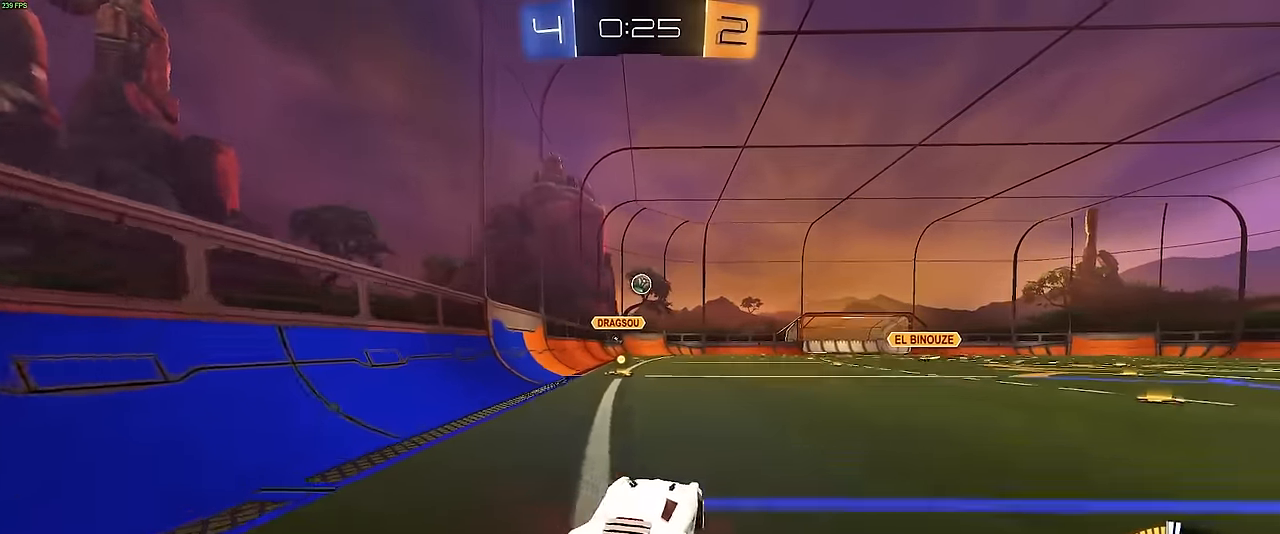
{"buttons": ["R1", "R2"], "left_stick": "down", "events": [[33, "CROSS", "up"], [33, "left_stick", "center"], [83, "CROSS", "down"], [100, "left_stick", "down"], [133, "L1", "down"], [183, "left_stick", "up"], [283, "CROSS", "up"], [383, "left_stick", "right"], [433, "left_stick", "down"], [483, "L1", "up"]]}
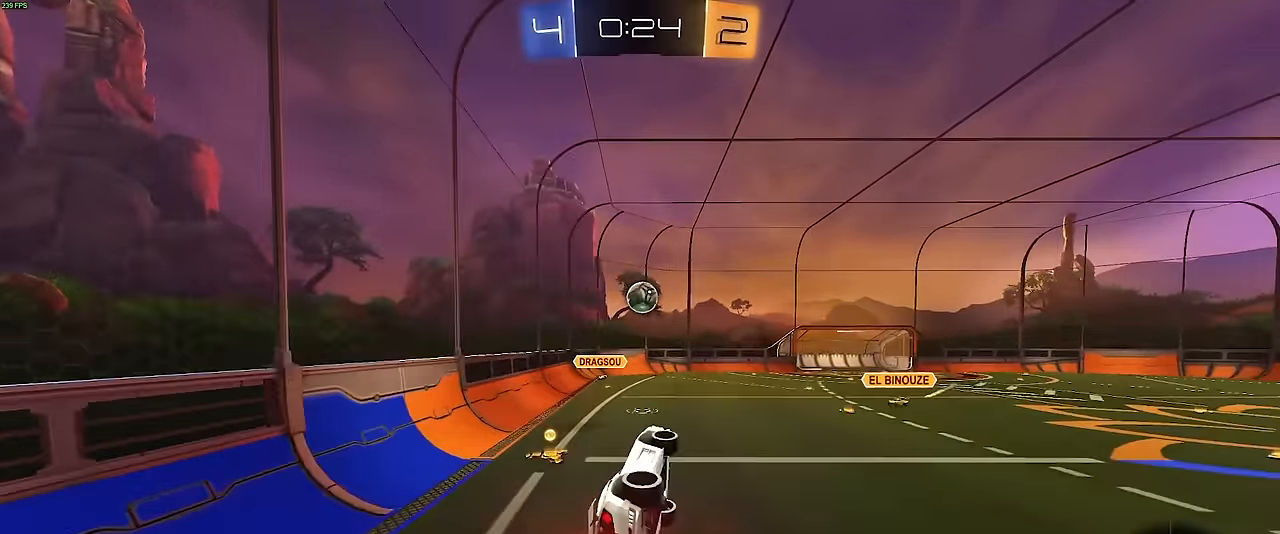
{"buttons": ["R2"], "left_stick": "down", "events": [[100, "left_stick", "center"], [150, "left_stick", "up-left"], [250, "left_stick", "down-left"], [333, "R1", "up"], [433, "left_stick", "down"]]}
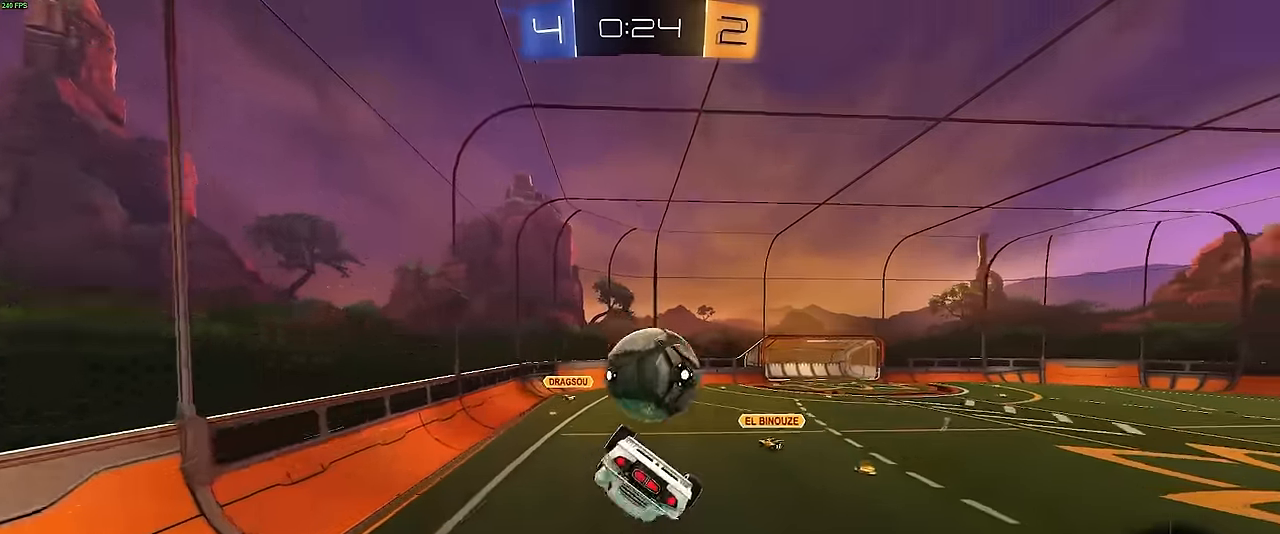
{"buttons": [], "left_stick": "down", "events": [[17, "R2", "up"], [167, "CROSS", "down"], [267, "CROSS", "up"], [317, "CROSS", "down"], [433, "CROSS", "up"]]}
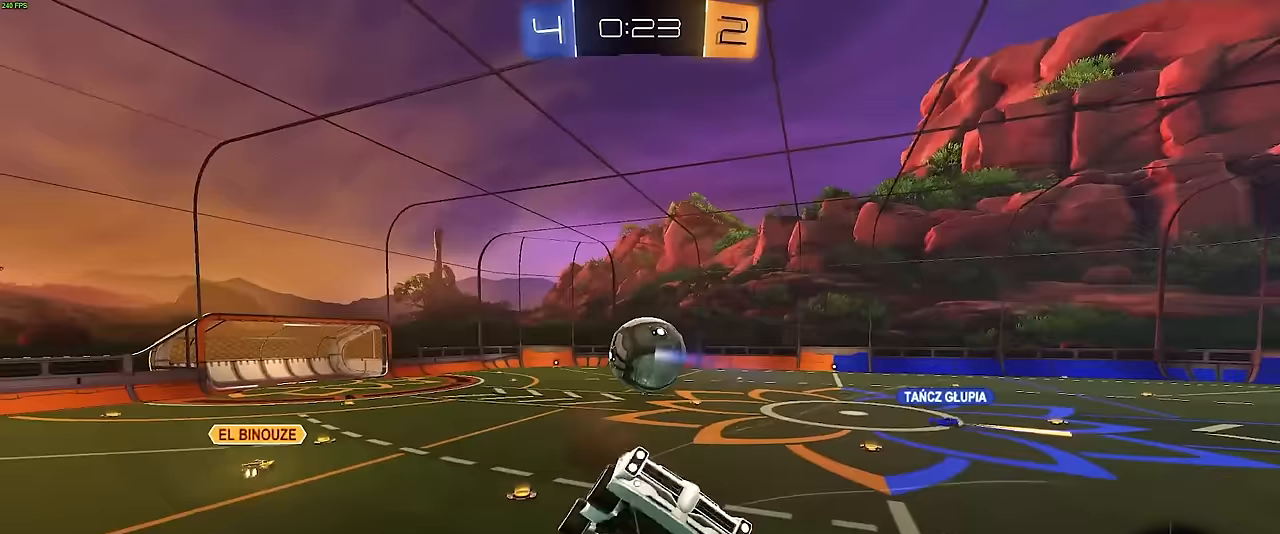
{"buttons": ["L1", "R2"], "left_stick": "up", "events": [[117, "L1", "down"], [150, "left_stick", "up"], [283, "R2", "down"]]}
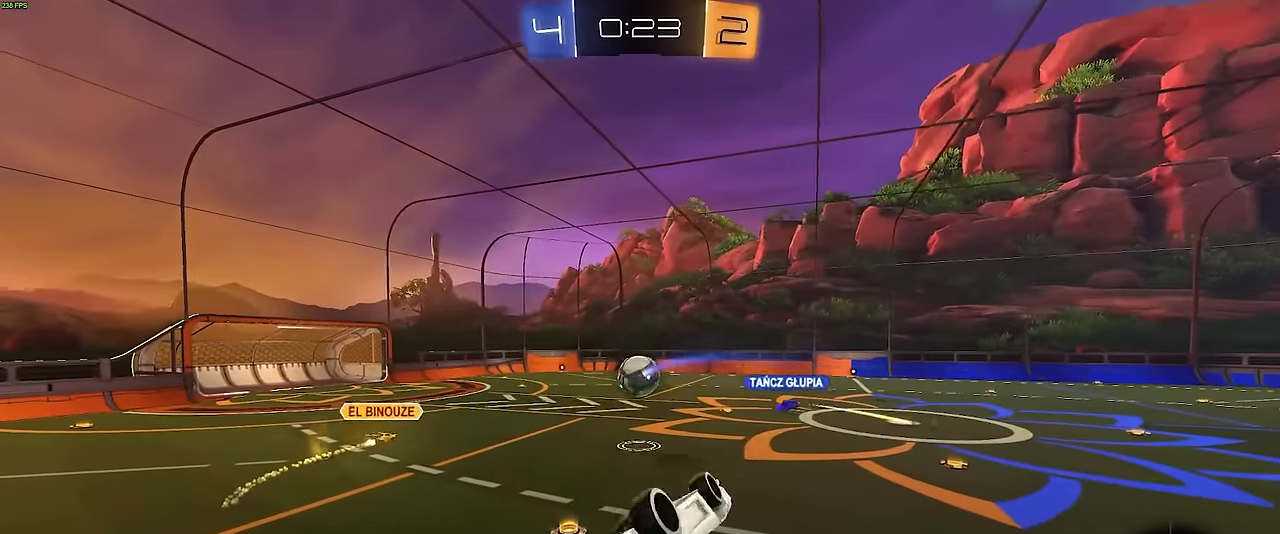
{"buttons": ["R1", "R2"], "left_stick": "center", "events": [[67, "R1", "down"], [117, "left_stick", "up-left"], [217, "L1", "up"], [250, "left_stick", "center"], [367, "left_stick", "left"], [467, "left_stick", "center"]]}
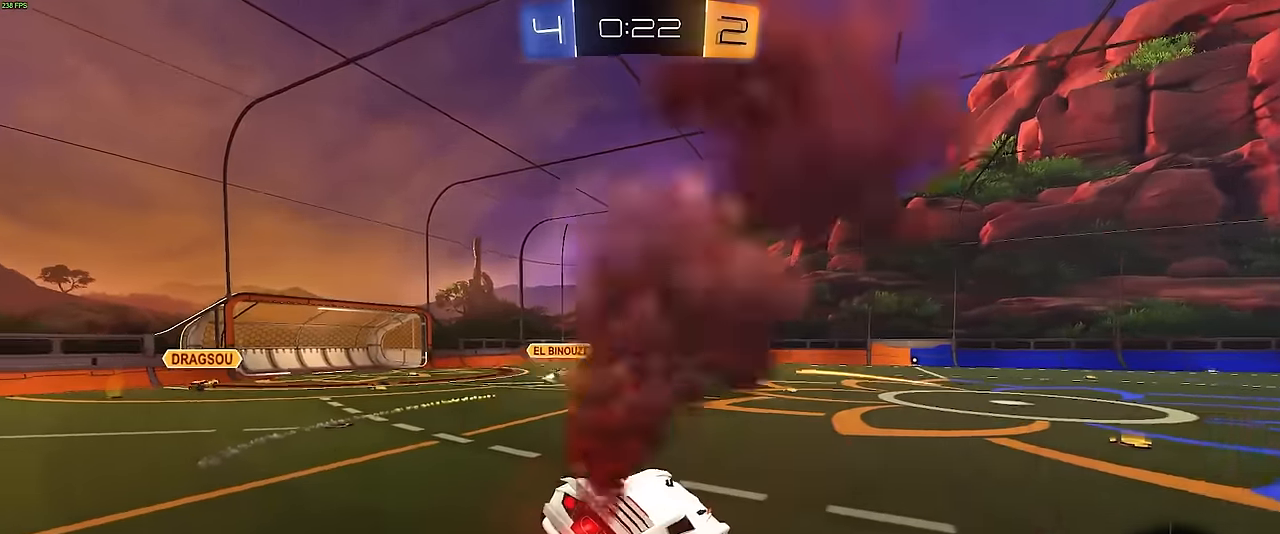
{"buttons": ["R2"], "left_stick": "center", "events": [[167, "left_stick", "left"], [250, "R1", "up"], [267, "left_stick", "center"]]}
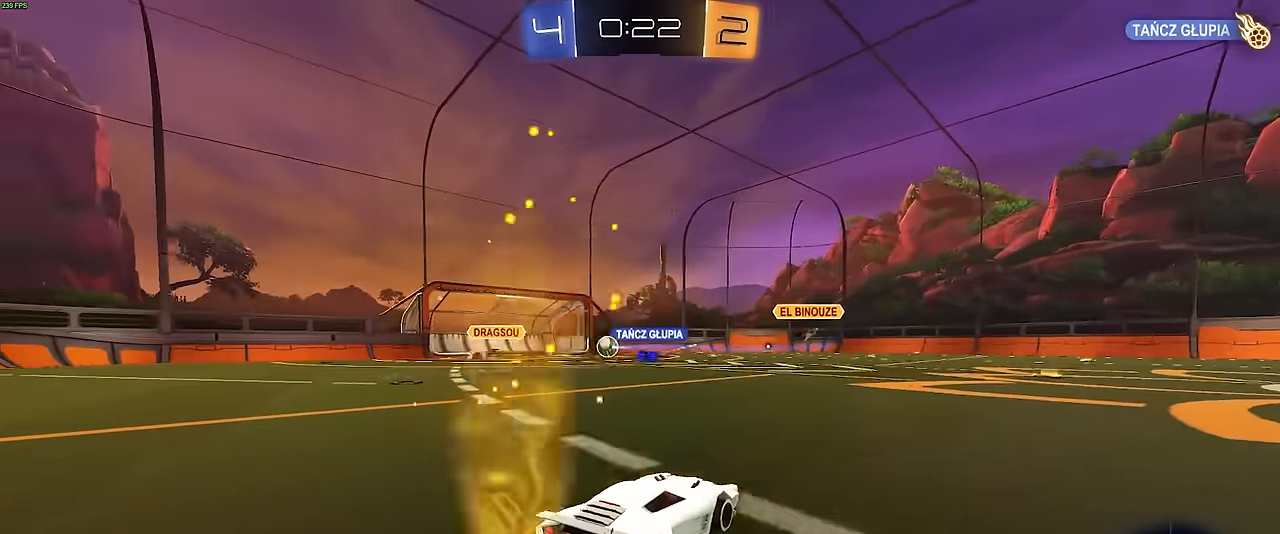
{"buttons": ["R2"], "left_stick": "left", "events": [[200, "R1", "down"], [250, "left_stick", "right"], [300, "left_stick", "center"], [400, "R1", "up"], [400, "left_stick", "left"]]}
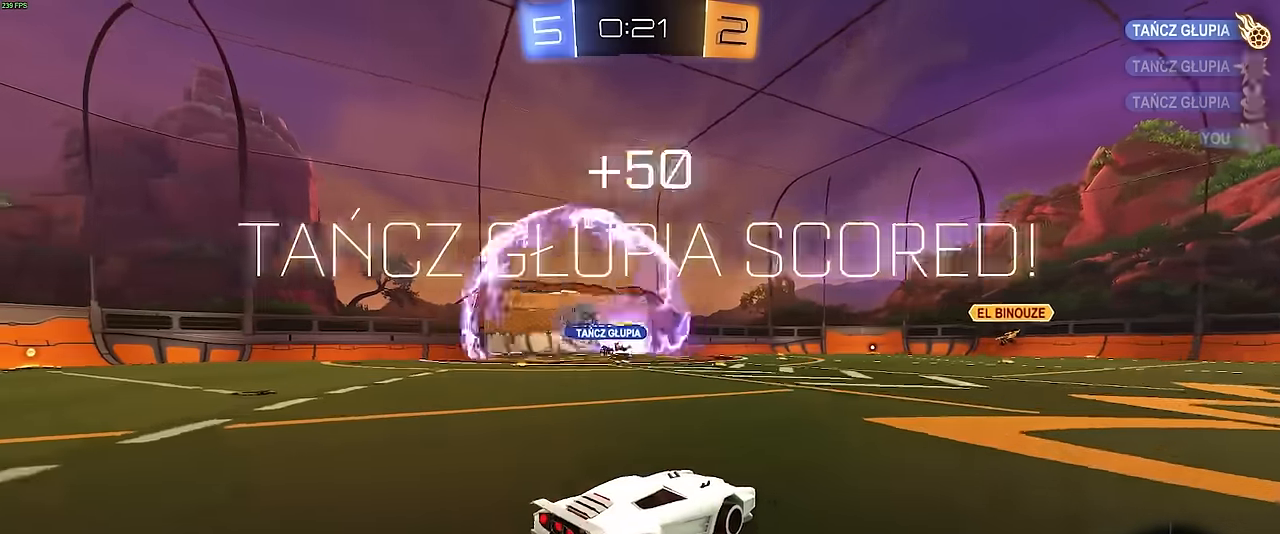
{"buttons": ["R2"], "left_stick": "left", "events": [[233, "TRIANGLE", "down"], [350, "TRIANGLE", "up"]]}
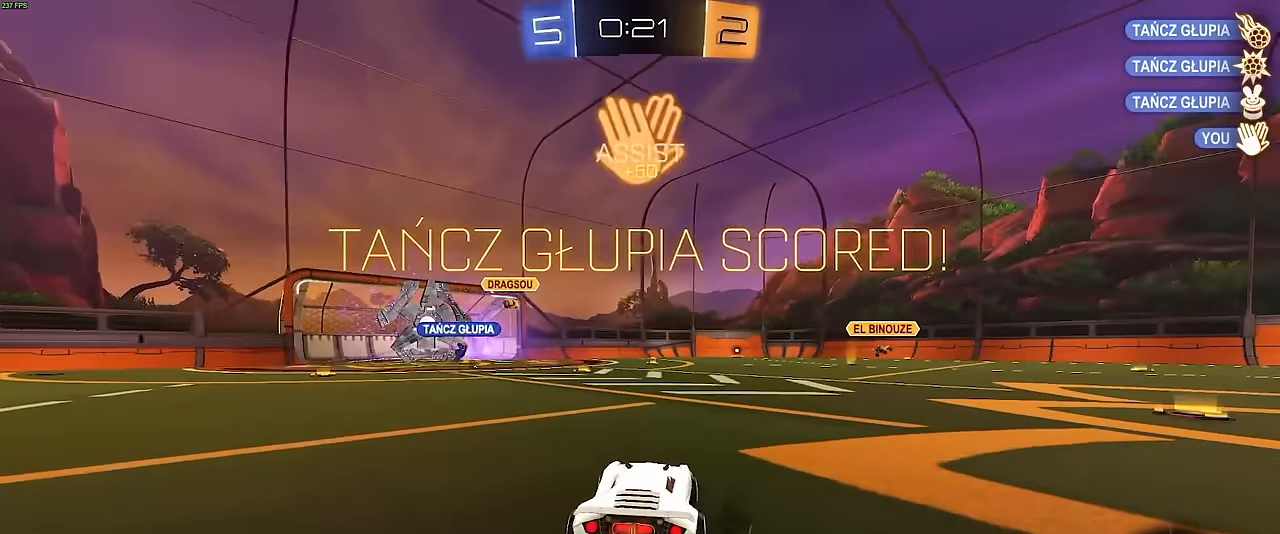
{"buttons": ["R1", "R2"], "left_stick": "center", "events": [[150, "SQUARE", "down"], [250, "SQUARE", "up"], [333, "R1", "down"], [467, "left_stick", "center"]]}
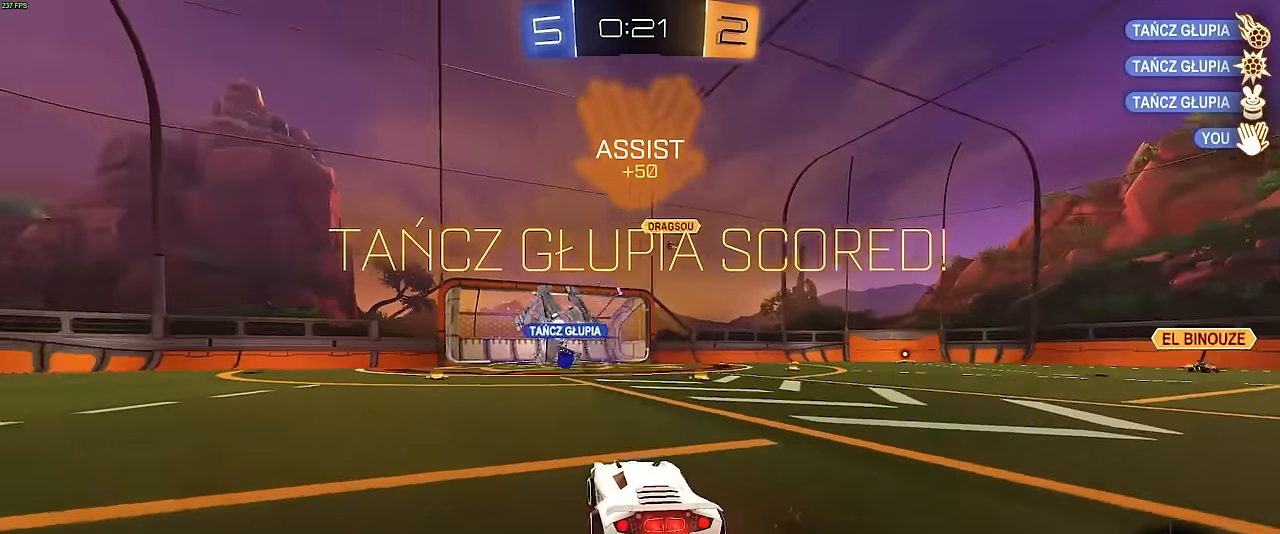
{"buttons": ["CROSS", "SQUARE", "R1", "R2"], "left_stick": "down", "events": [[150, "left_stick", "left"], [350, "CROSS", "down"], [383, "CROSS", "up"], [417, "CROSS", "down"], [433, "SQUARE", "down"], [450, "left_stick", "down"]]}